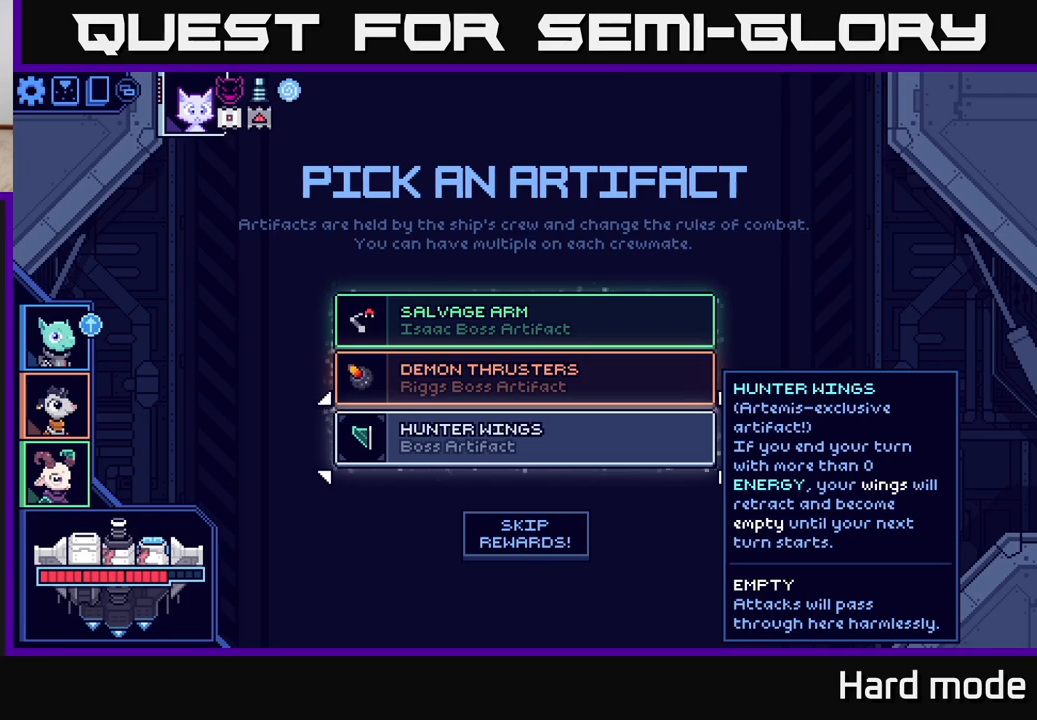
Gameplay with a controller (Xbox layout); each line is a JSON object with the inputs held at the frame after it. "events" lists button and stick changes between this image and that frame as [ms after this image, input, new state], when the widget could be followed in between.
{"buttons": [], "left_stick": "up", "right_stick": "center", "events": [[367, "left_stick", "up"]]}
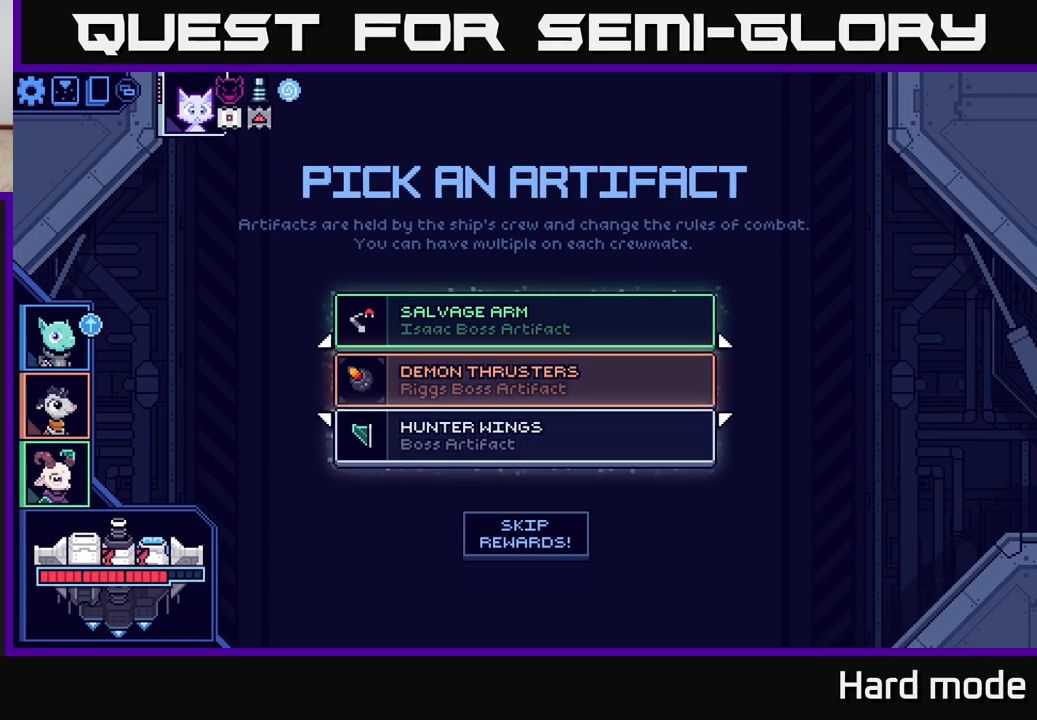
{"buttons": [], "left_stick": "center", "right_stick": "center", "events": [[17, "left_stick", "center"], [267, "left_stick", "down"], [467, "left_stick", "center"]]}
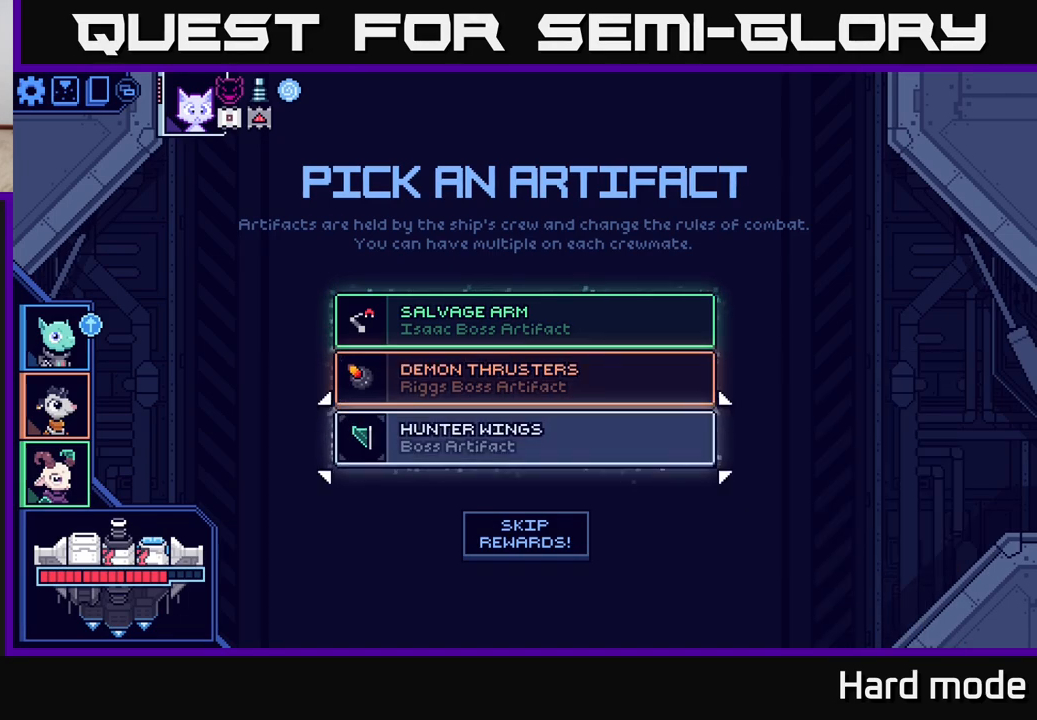
{"buttons": [], "left_stick": "center", "right_stick": "center", "events": [[183, "left_stick", "up"], [333, "left_stick", "center"]]}
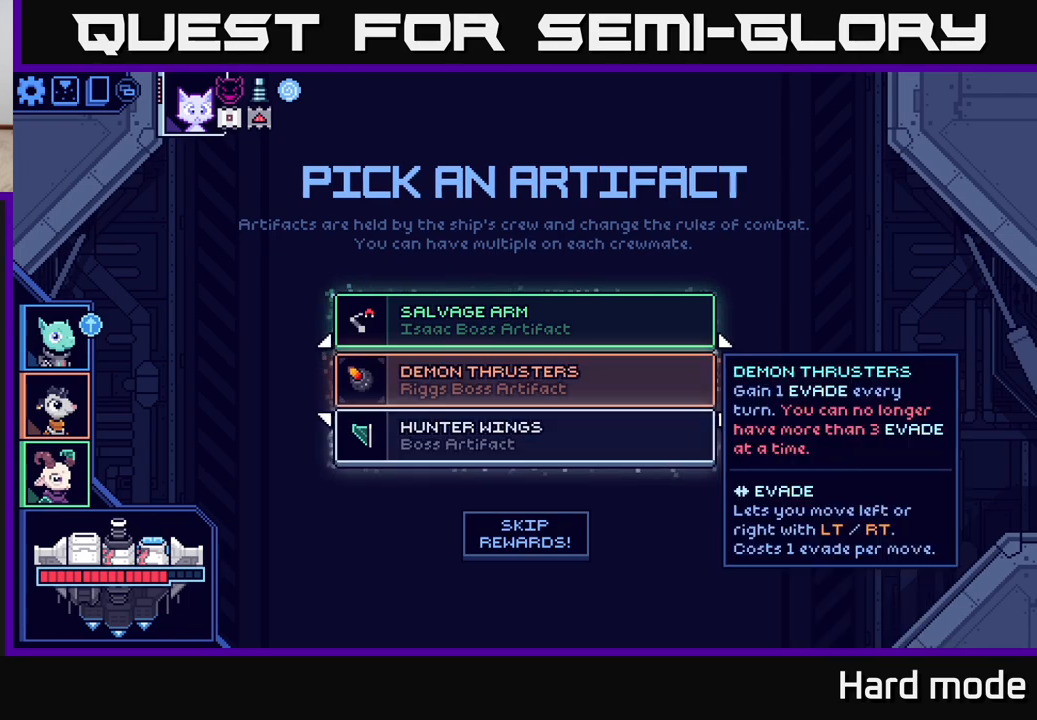
{"buttons": [], "left_stick": "center", "right_stick": "center", "events": [[67, "left_stick", "up"], [217, "left_stick", "center"]]}
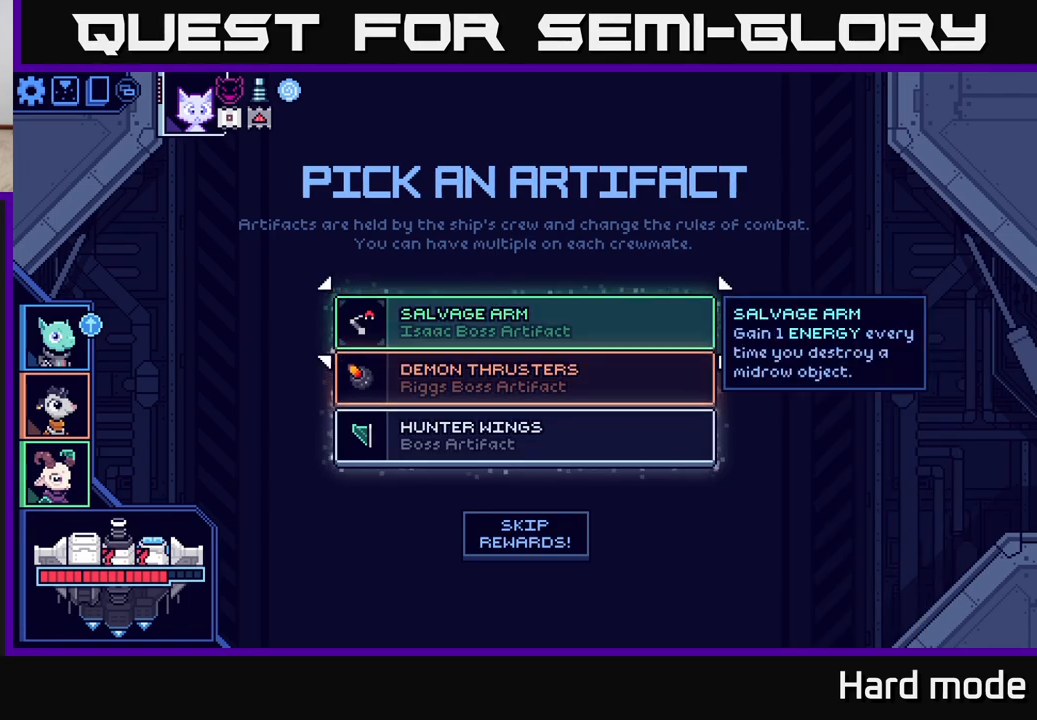
{"buttons": [], "left_stick": "center", "right_stick": "center", "events": [[300, "left_stick", "down"], [483, "left_stick", "center"]]}
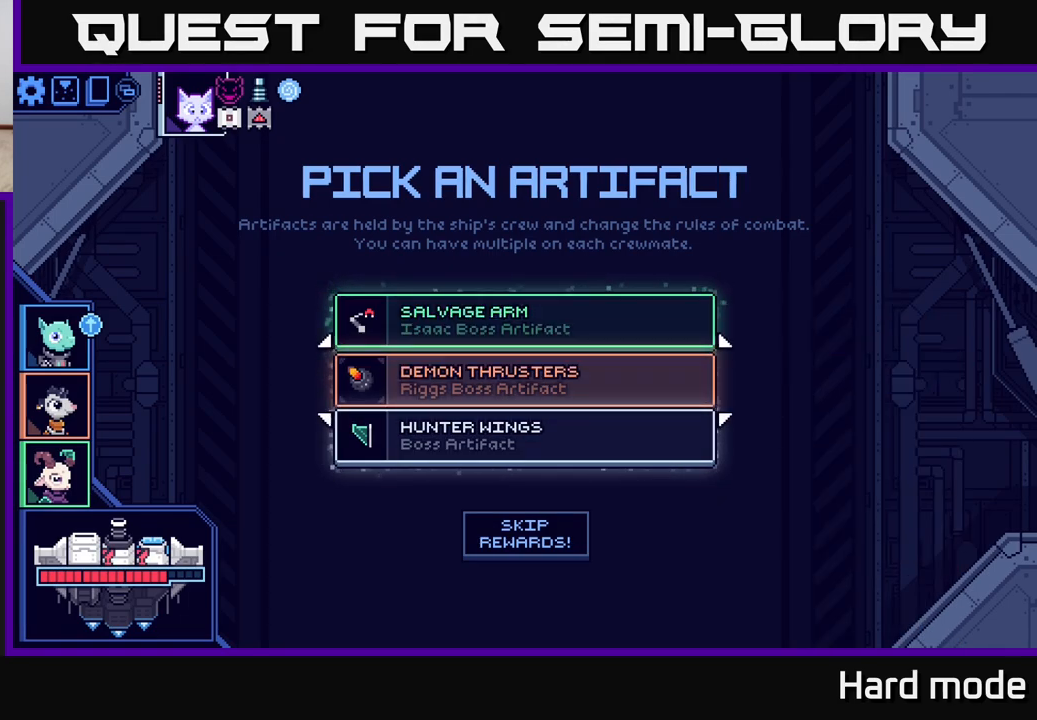
{"buttons": [], "left_stick": "center", "right_stick": "center", "events": [[17, "left_stick", "up"], [183, "left_stick", "center"]]}
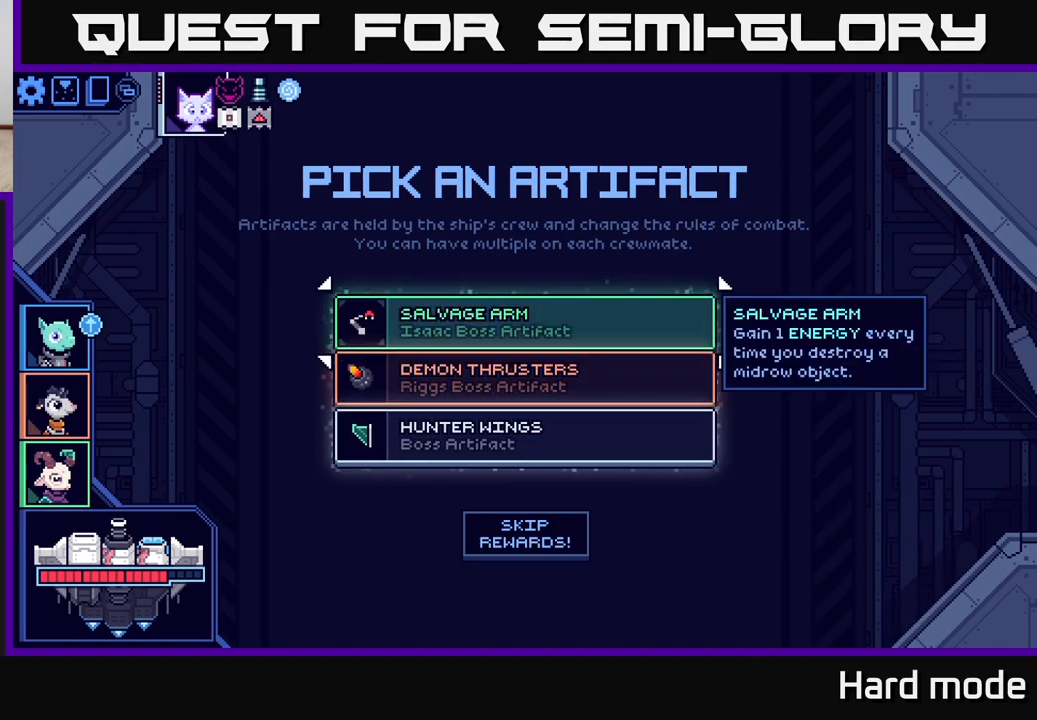
{"buttons": [], "left_stick": "center", "right_stick": "center", "events": []}
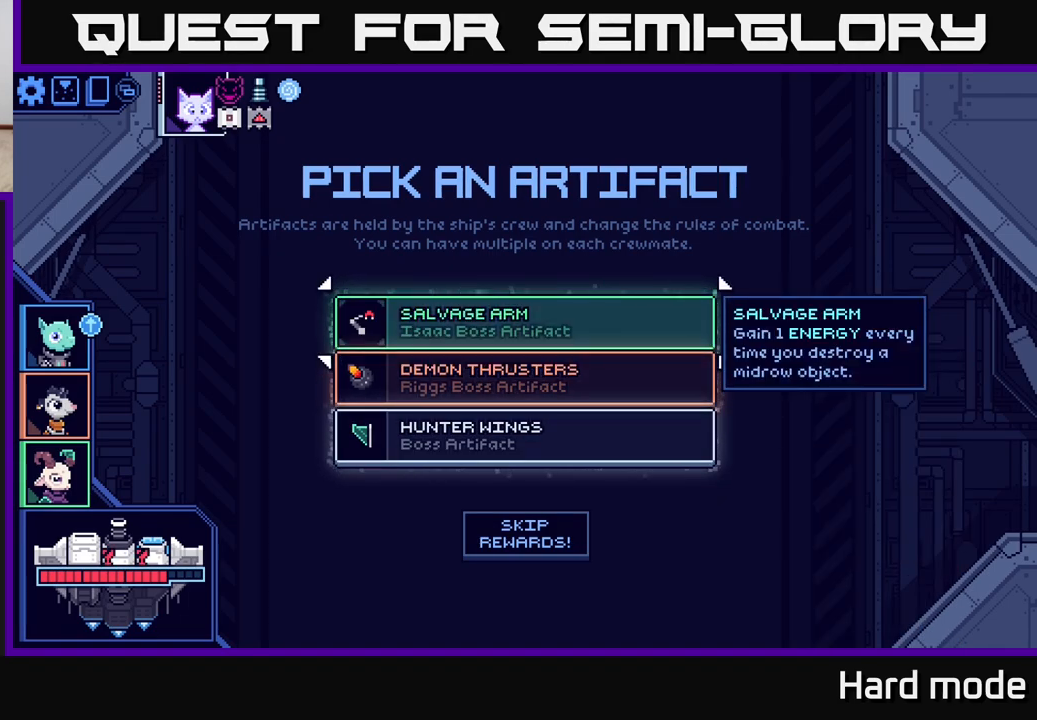
{"buttons": [], "left_stick": "center", "right_stick": "center", "events": []}
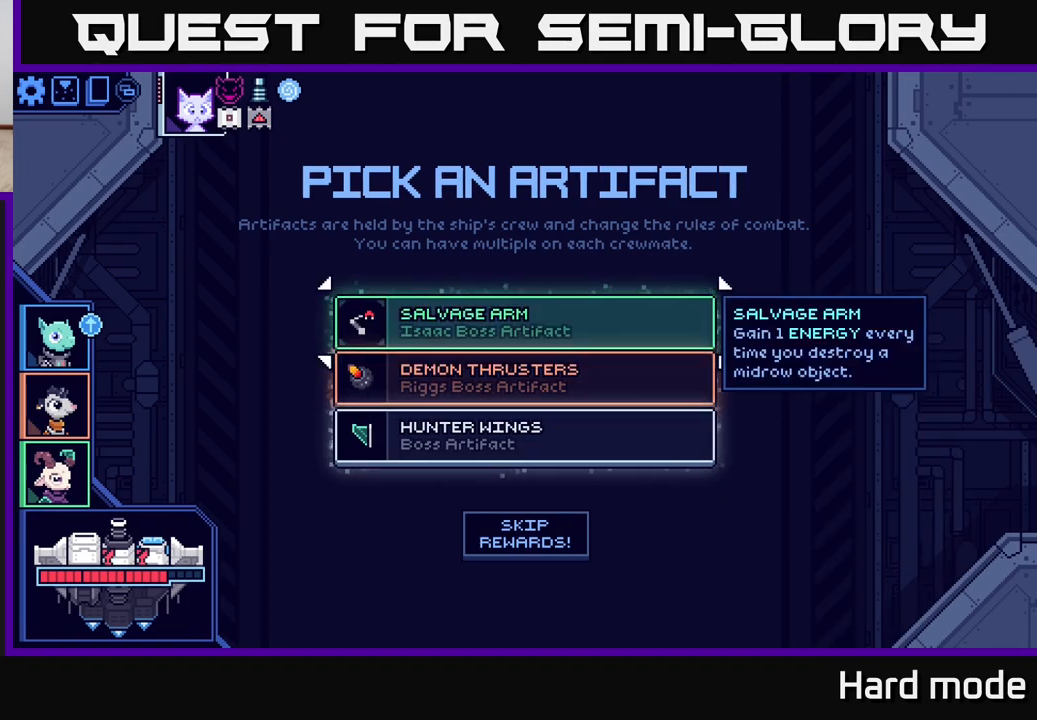
{"buttons": [], "left_stick": "center", "right_stick": "center", "events": []}
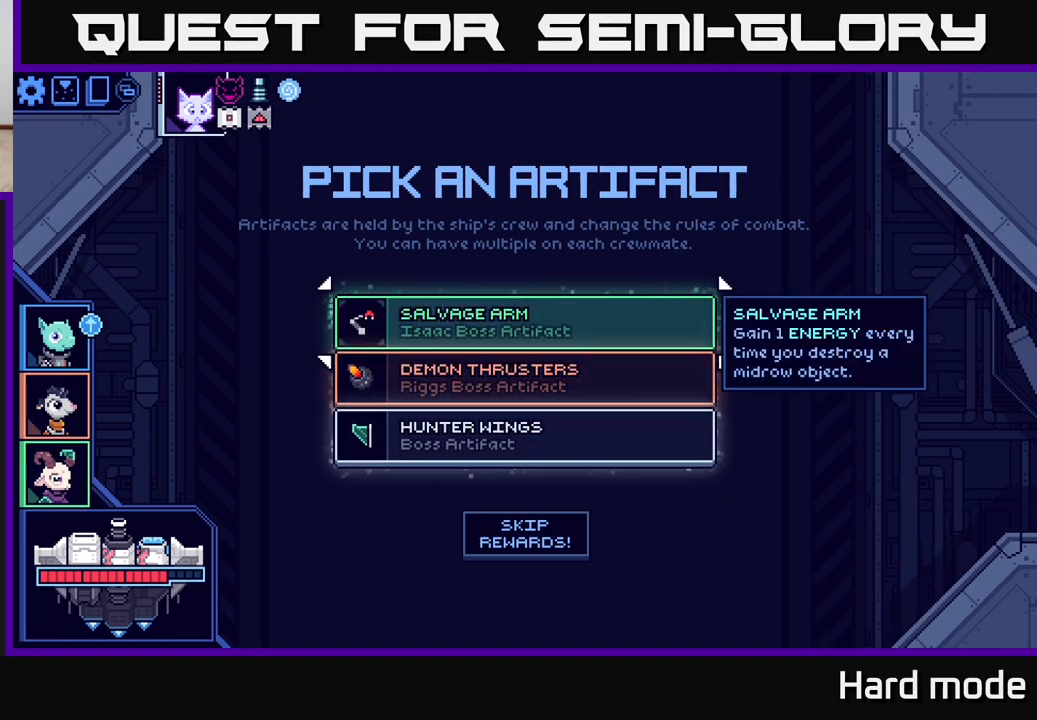
{"buttons": [], "left_stick": "center", "right_stick": "center", "events": []}
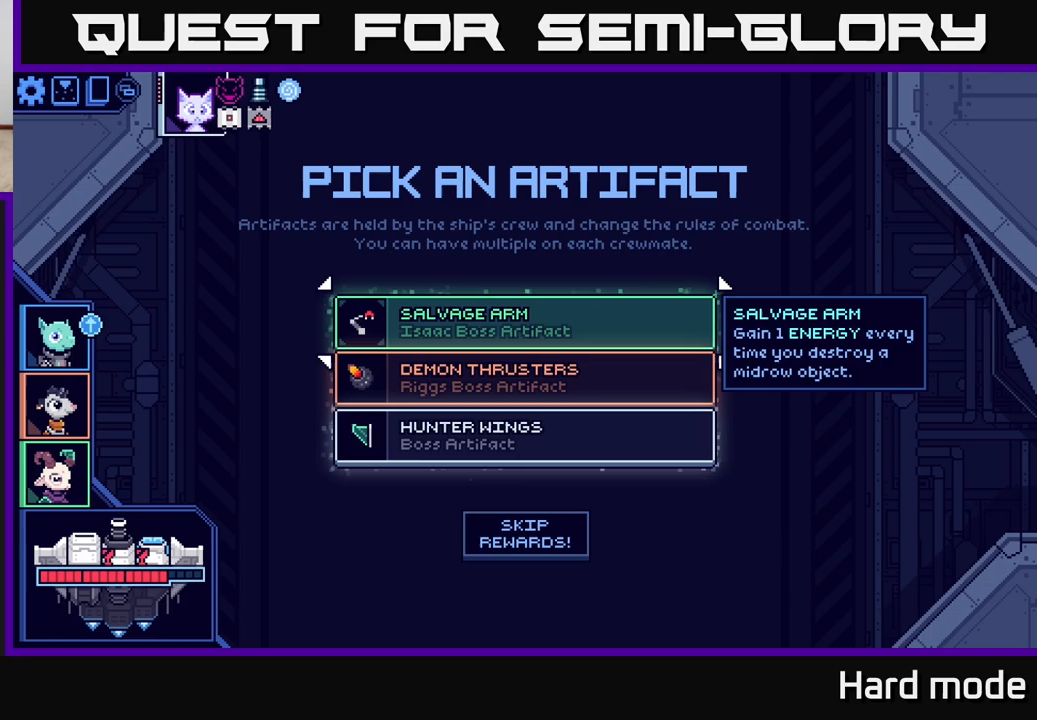
{"buttons": [], "left_stick": "center", "right_stick": "center", "events": []}
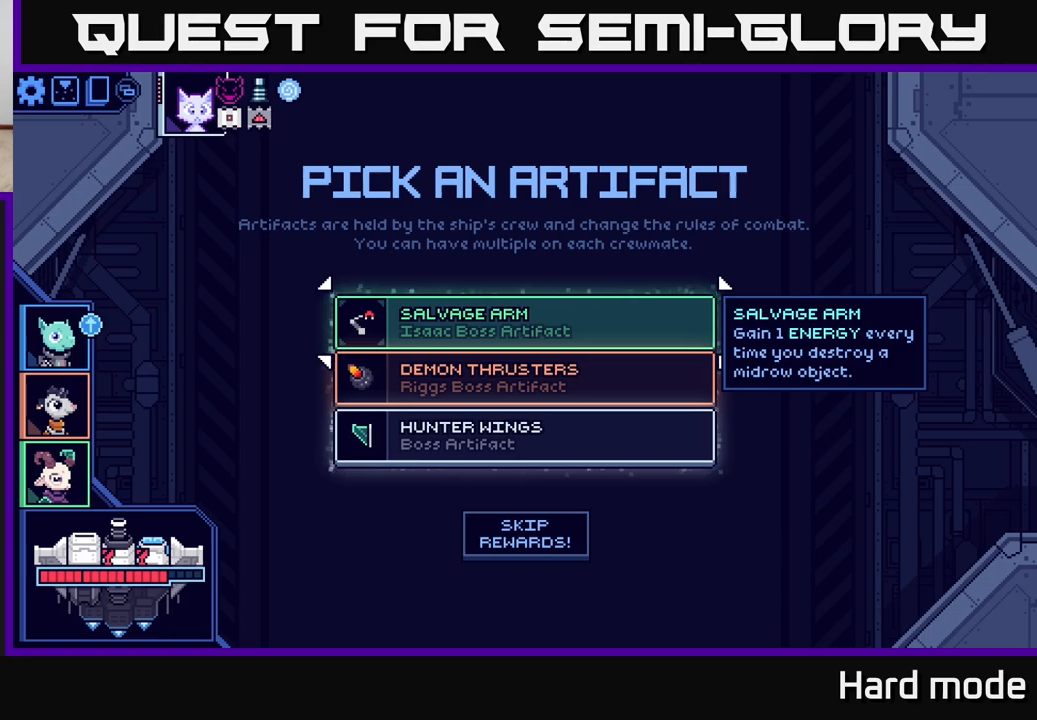
{"buttons": [], "left_stick": "center", "right_stick": "center", "events": []}
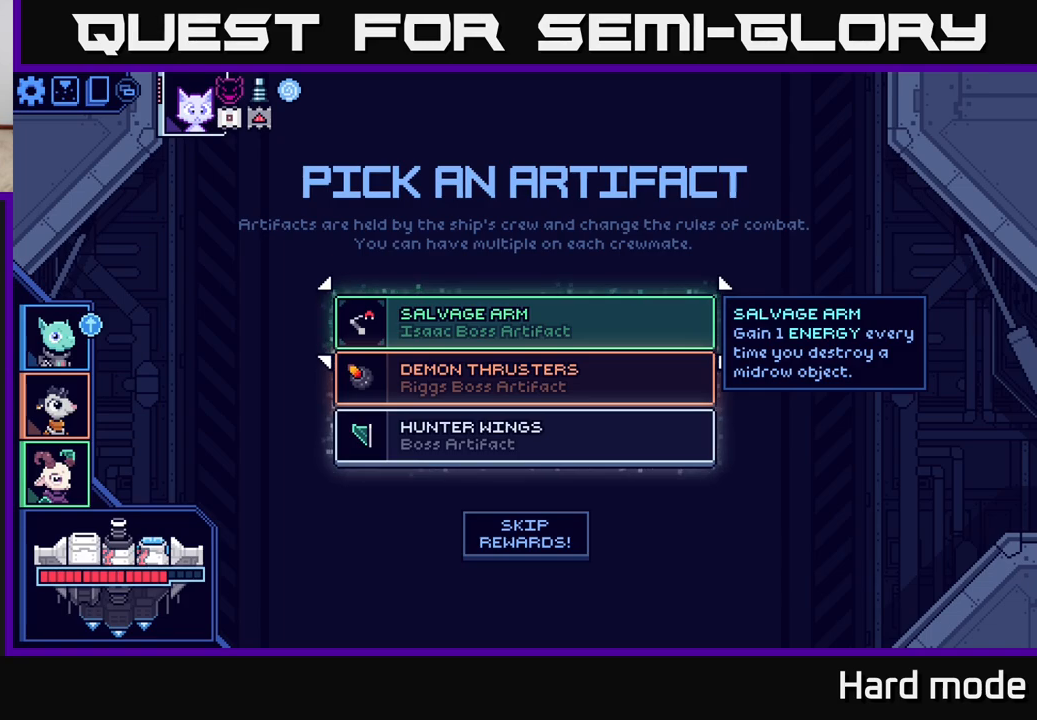
{"buttons": [], "left_stick": "center", "right_stick": "center", "events": [[283, "left_stick", "down"], [467, "left_stick", "center"]]}
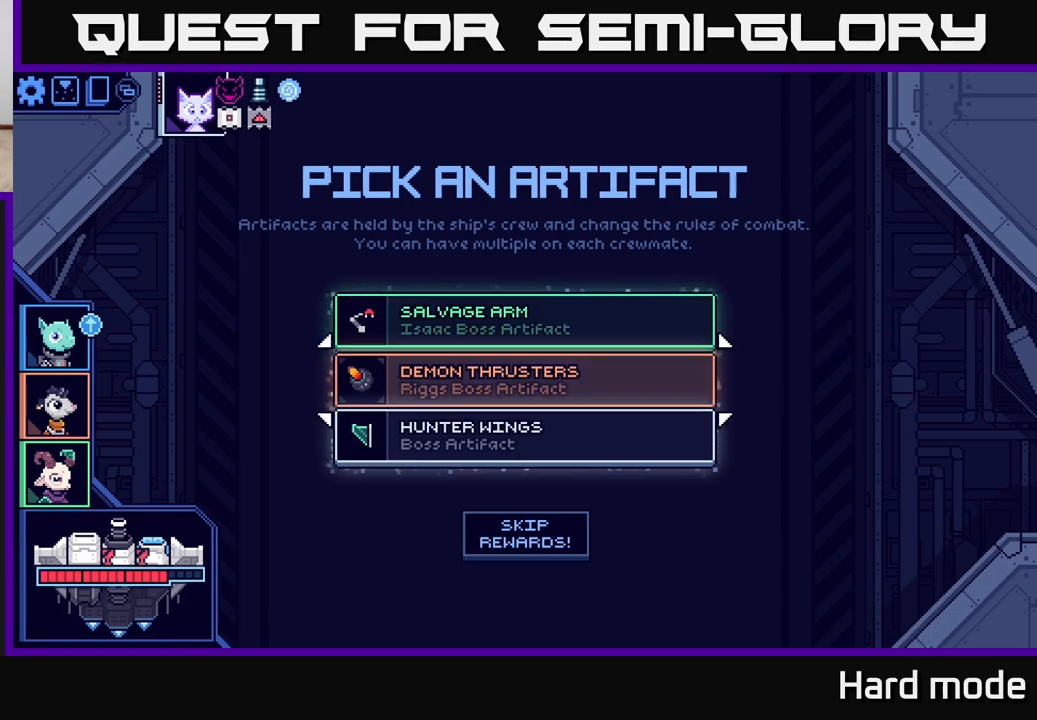
{"buttons": [], "left_stick": "center", "right_stick": "center", "events": []}
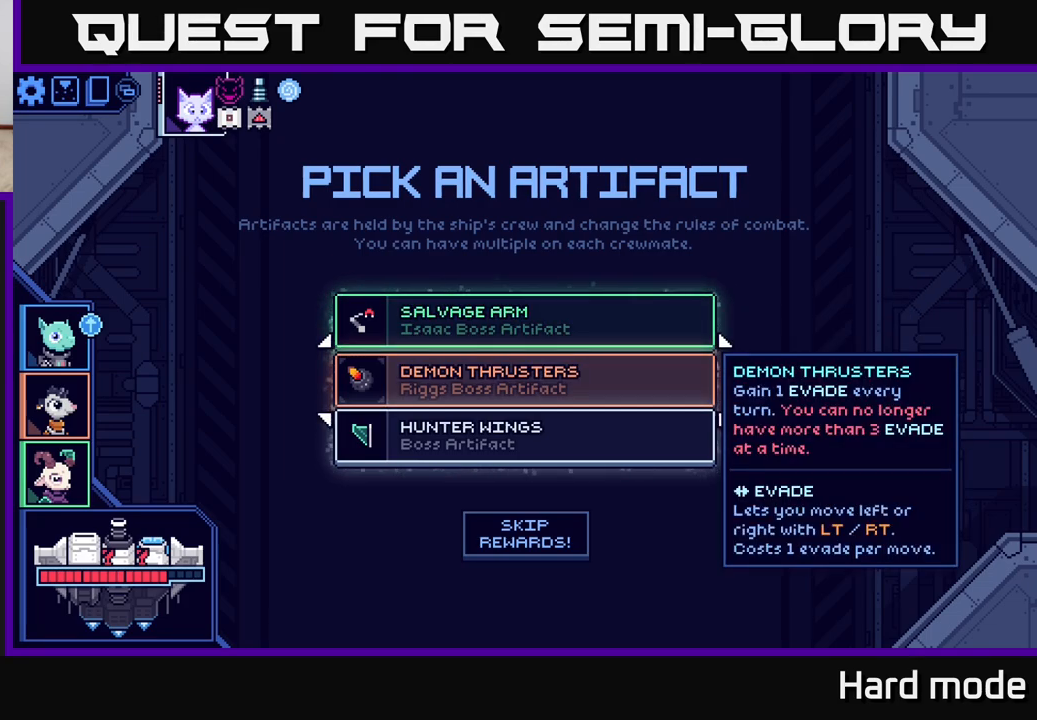
{"buttons": [], "left_stick": "center", "right_stick": "center", "events": [[67, "left_stick", "up"], [217, "left_stick", "center"], [300, "A", "down"], [367, "A", "up"]]}
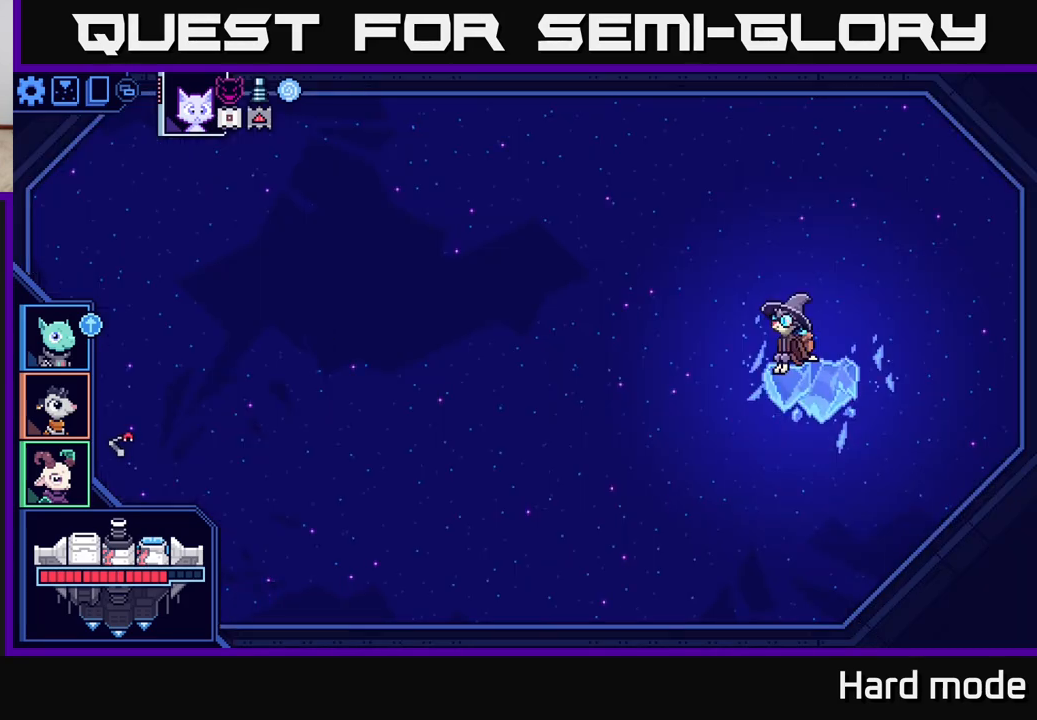
{"buttons": [], "left_stick": "center", "right_stick": "center", "events": []}
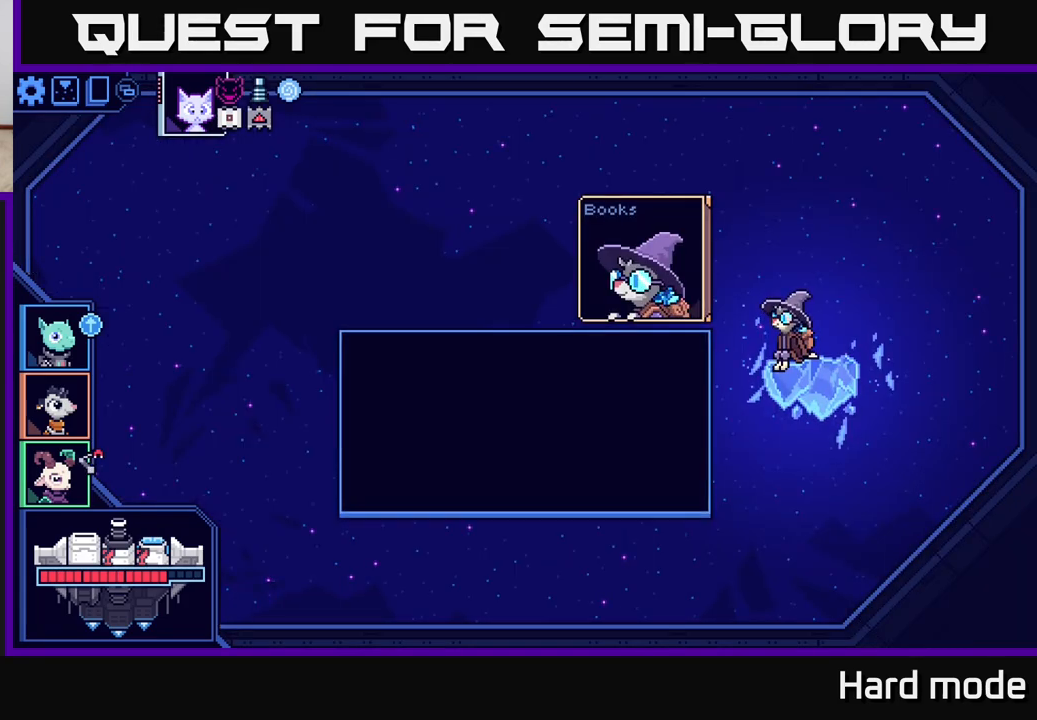
{"buttons": [], "left_stick": "center", "right_stick": "center", "events": []}
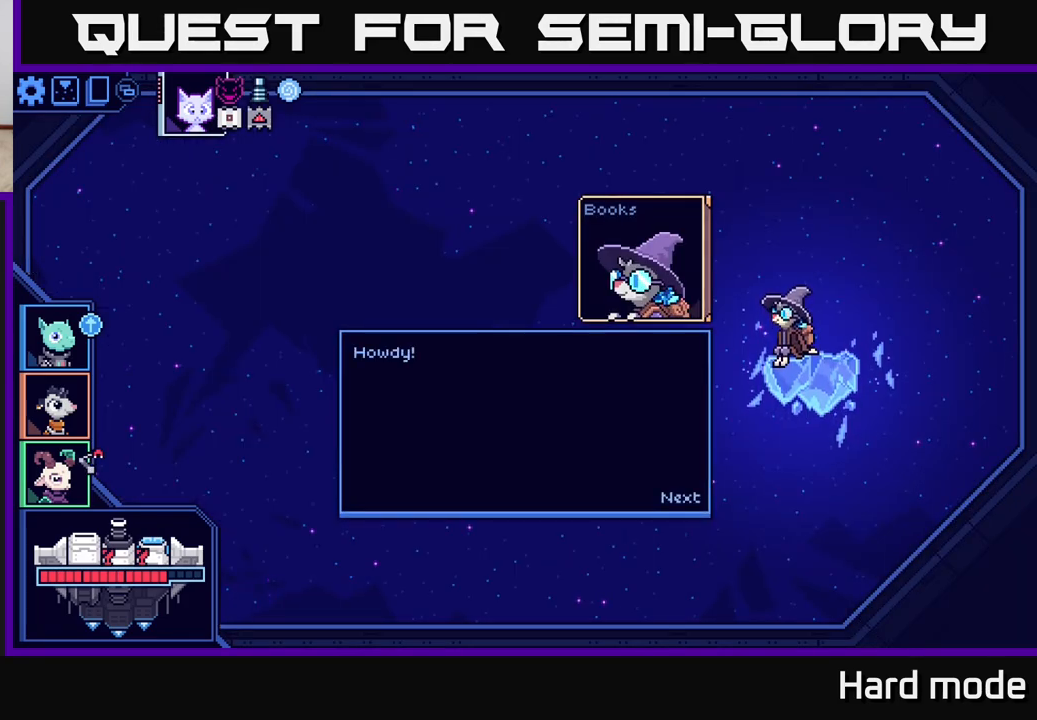
{"buttons": ["A"], "left_stick": "center", "right_stick": "center", "events": [[483, "A", "down"]]}
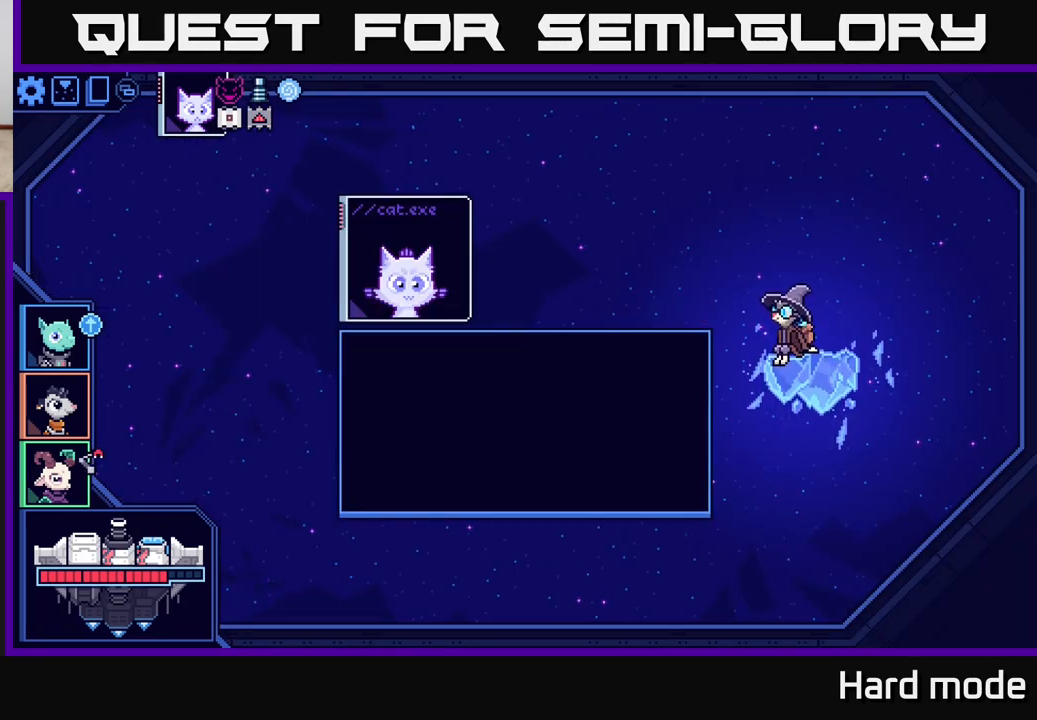
{"buttons": [], "left_stick": "center", "right_stick": "center", "events": [[117, "A", "up"]]}
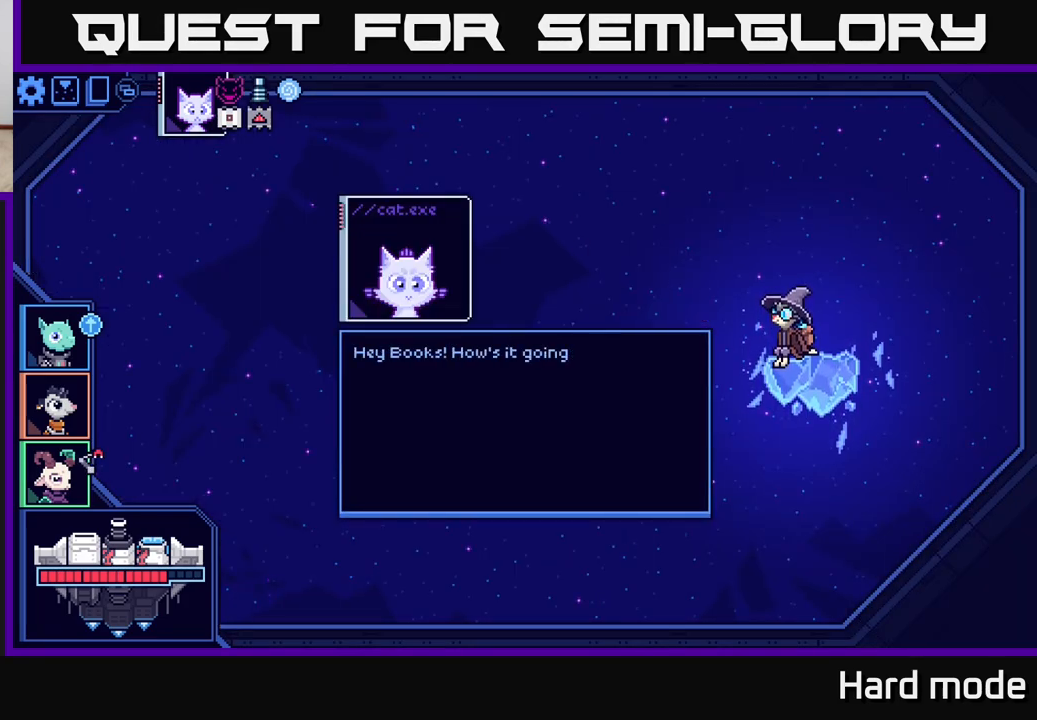
{"buttons": [], "left_stick": "center", "right_stick": "center", "events": []}
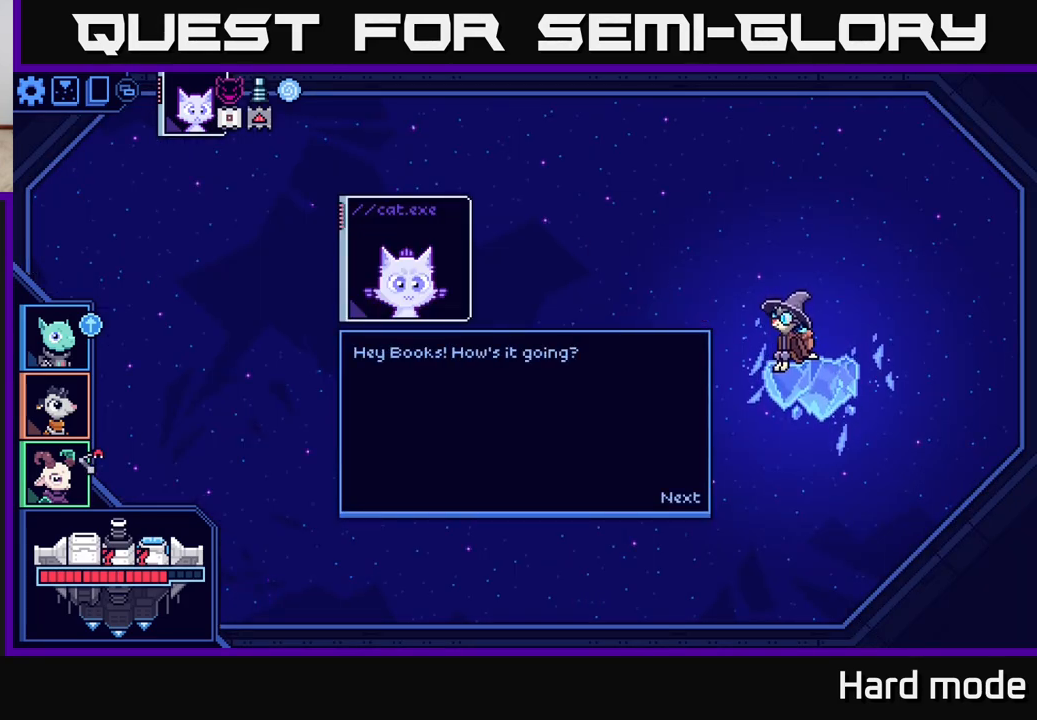
{"buttons": [], "left_stick": "center", "right_stick": "center", "events": []}
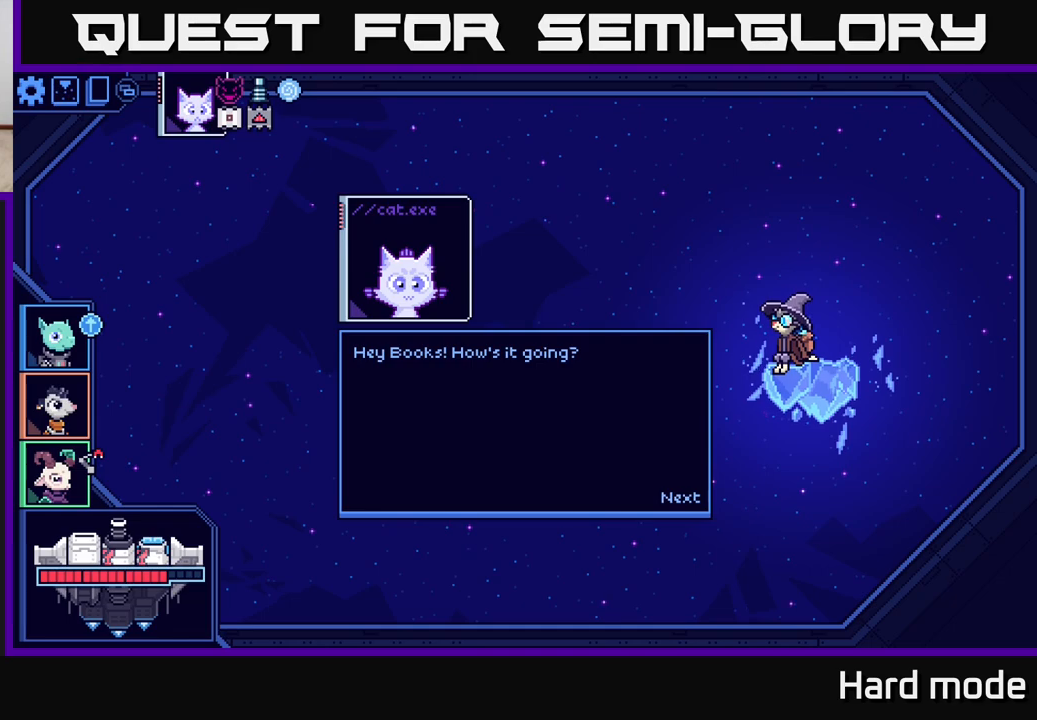
{"buttons": [], "left_stick": "center", "right_stick": "center", "events": []}
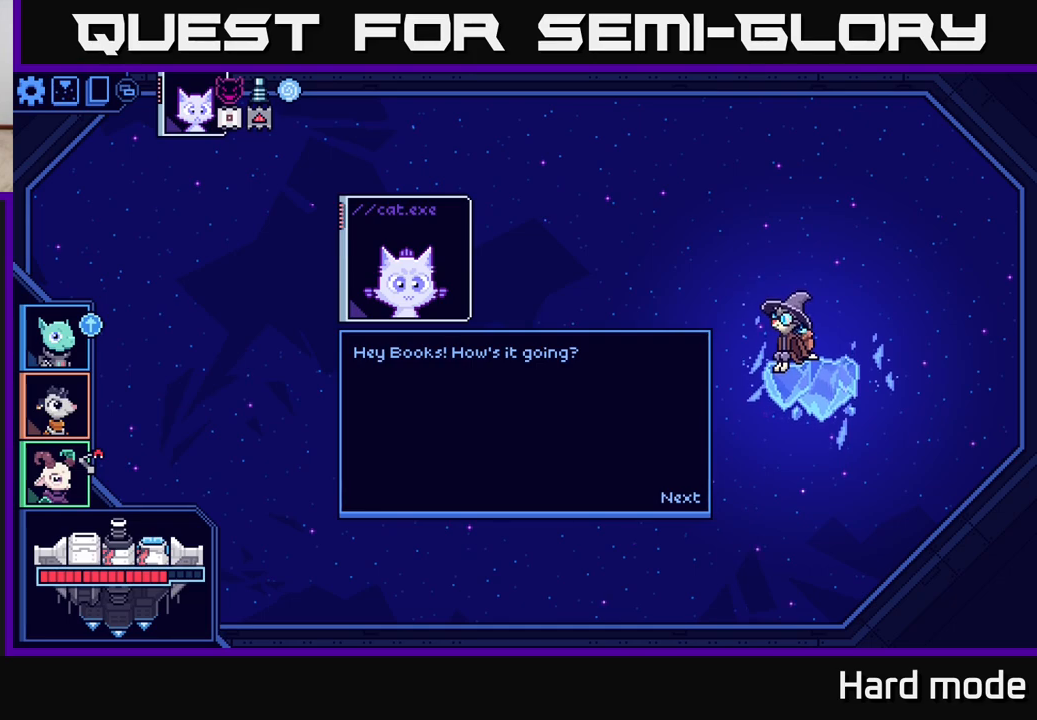
{"buttons": [], "left_stick": "center", "right_stick": "center", "events": []}
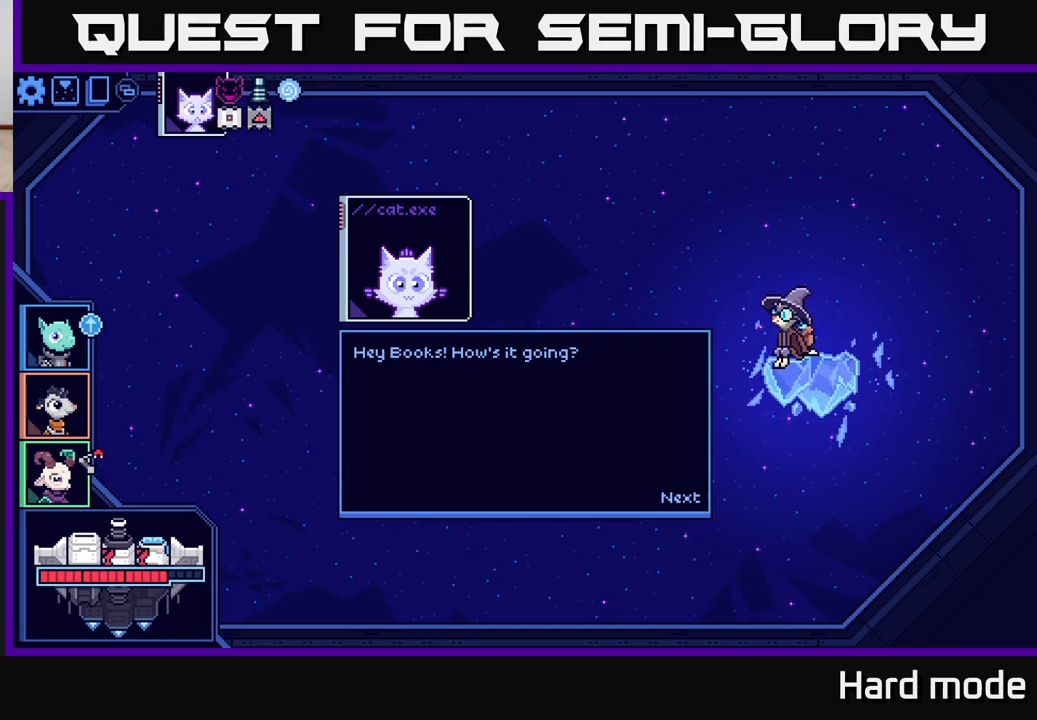
{"buttons": [], "left_stick": "center", "right_stick": "center", "events": []}
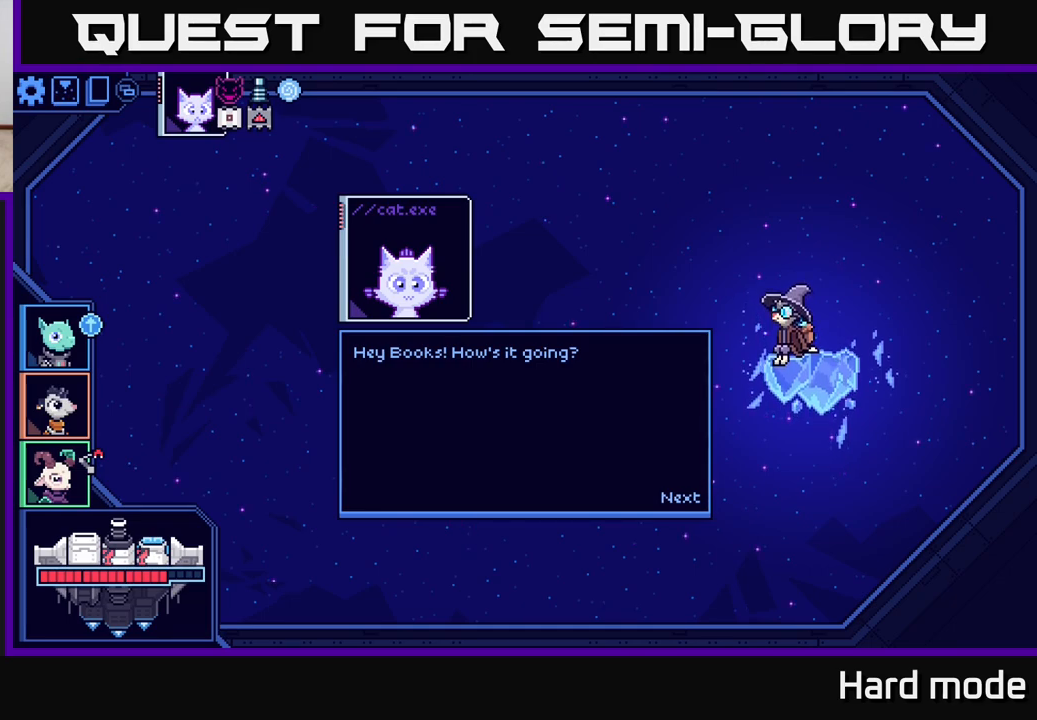
{"buttons": [], "left_stick": "center", "right_stick": "center", "events": []}
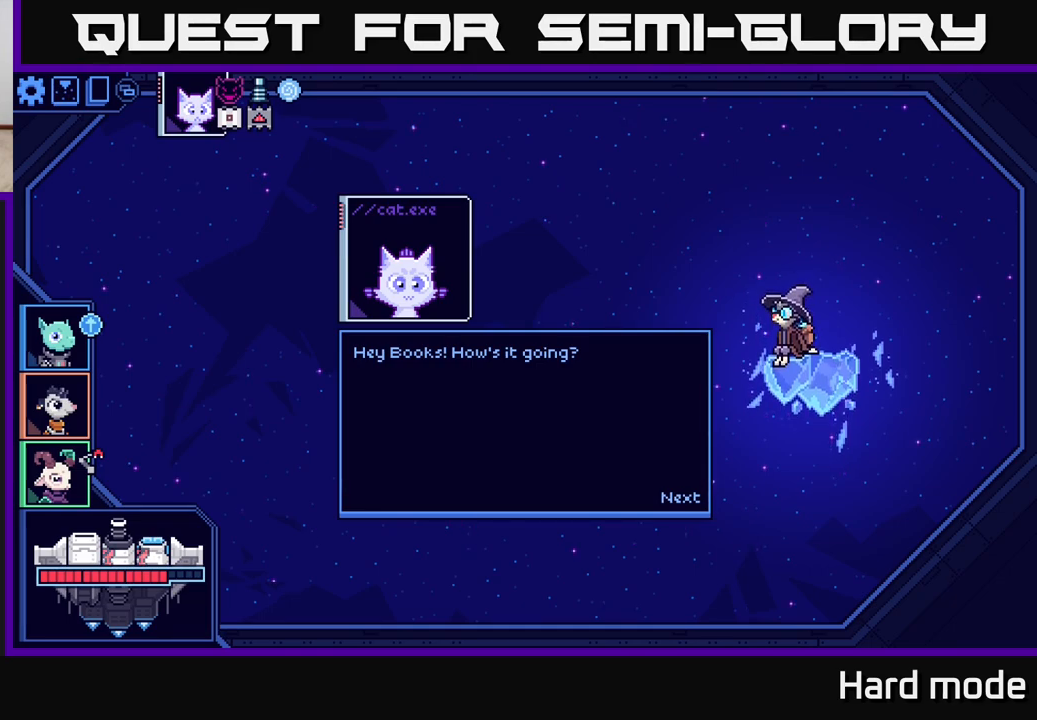
{"buttons": [], "left_stick": "center", "right_stick": "center", "events": [[267, "A", "down"], [367, "A", "up"]]}
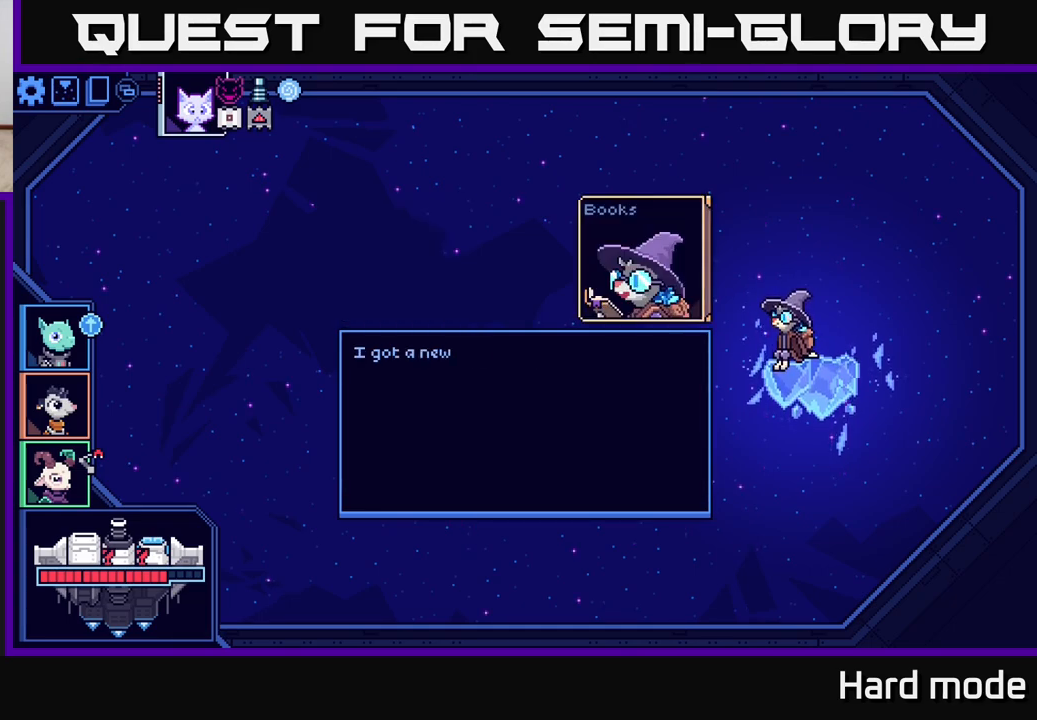
{"buttons": [], "left_stick": "center", "right_stick": "center", "events": []}
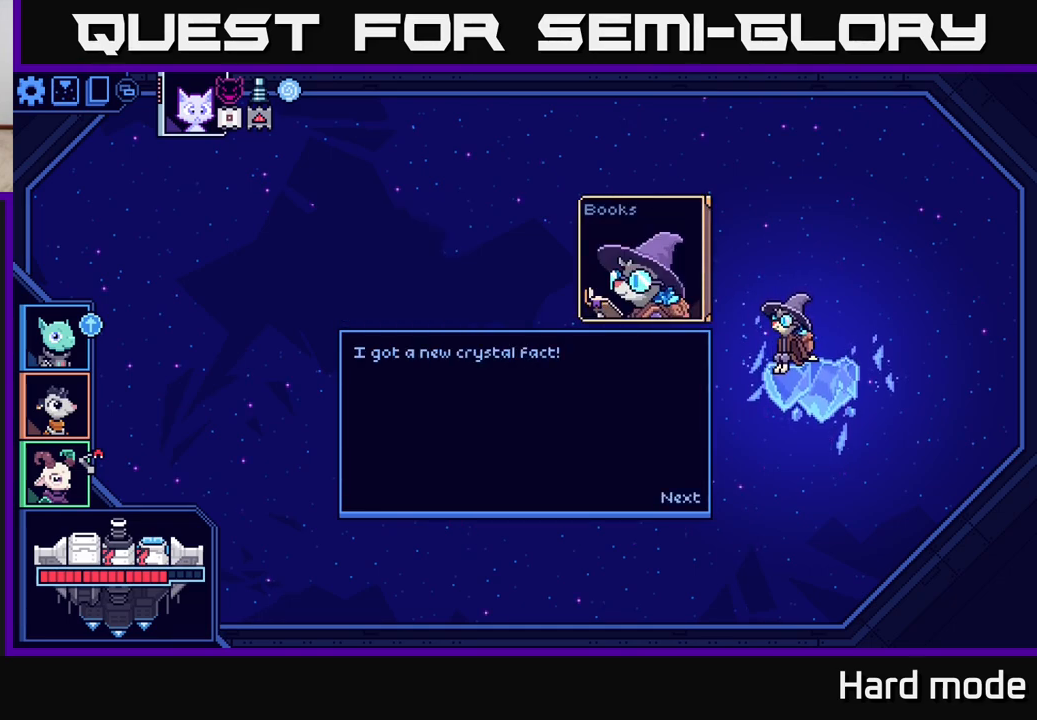
{"buttons": [], "left_stick": "center", "right_stick": "center", "events": [[333, "A", "down"], [467, "A", "up"]]}